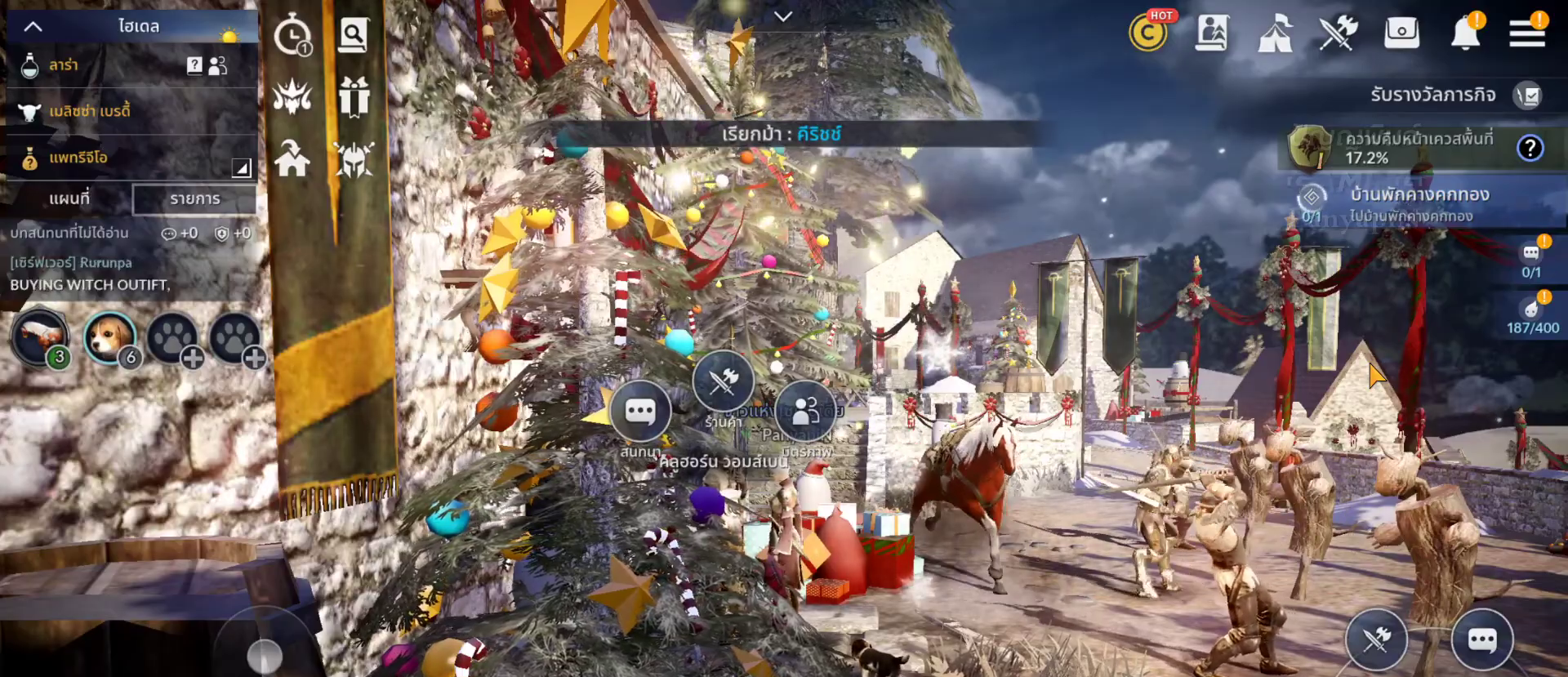
Gameplay with a controller (PlayStation layout); each line is a JSON object with the inputs held at the frame after it (dt_ms = milliseconds from this image to that frame). "events" lists button and stick changes between this image and that frame as [ms after this image, input, new state], when the widget could be followed in between. Not read: L3 R3 START.
{"dt_ms": 500, "buttons": [], "left_stick": "center", "right_stick": "center", "events": [[333, "SELECT", "down"], [450, "SELECT", "up"]]}
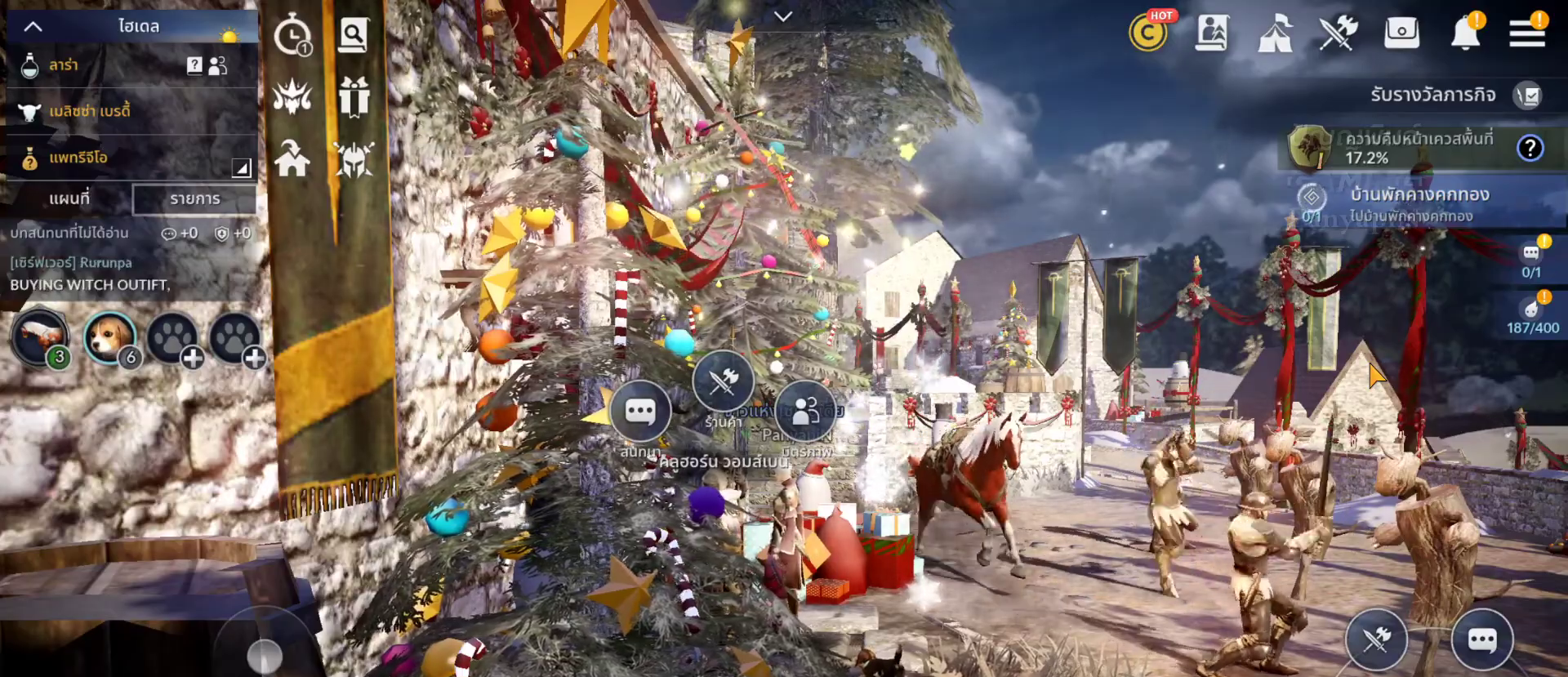
{"dt_ms": 500, "buttons": [], "left_stick": "center", "right_stick": "center"}
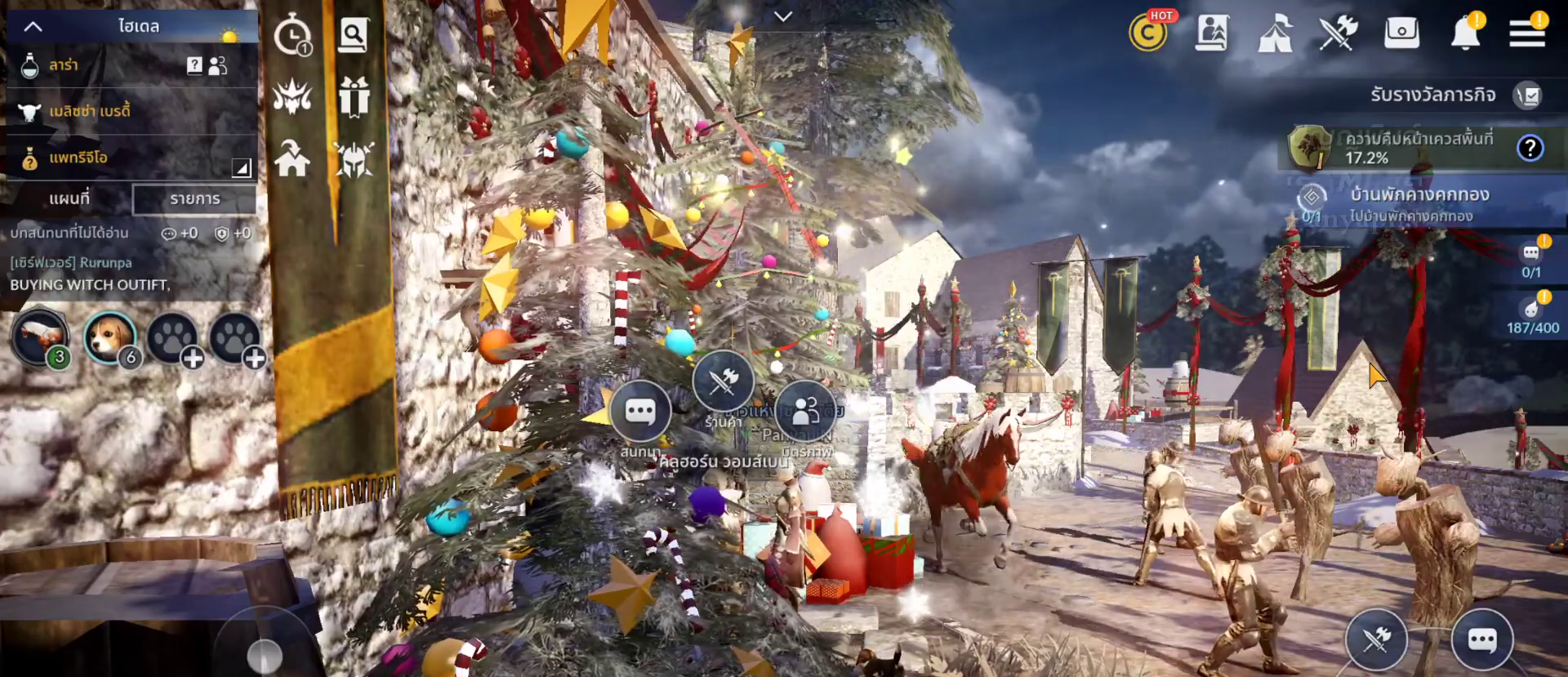
{"dt_ms": 500, "buttons": ["SELECT"], "left_stick": "center", "right_stick": "center", "events": [[450, "SELECT", "down"]]}
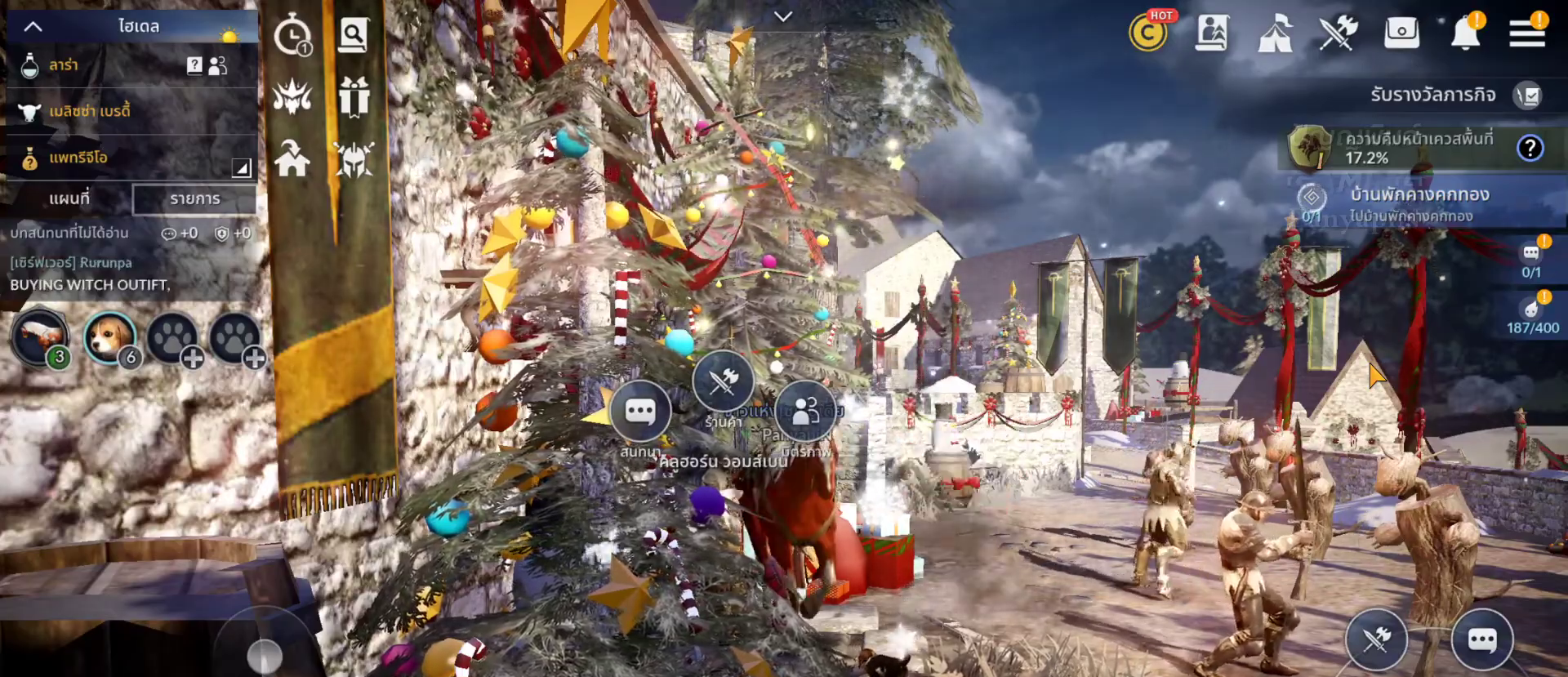
{"dt_ms": 1000, "buttons": [], "left_stick": "center", "right_stick": "center"}
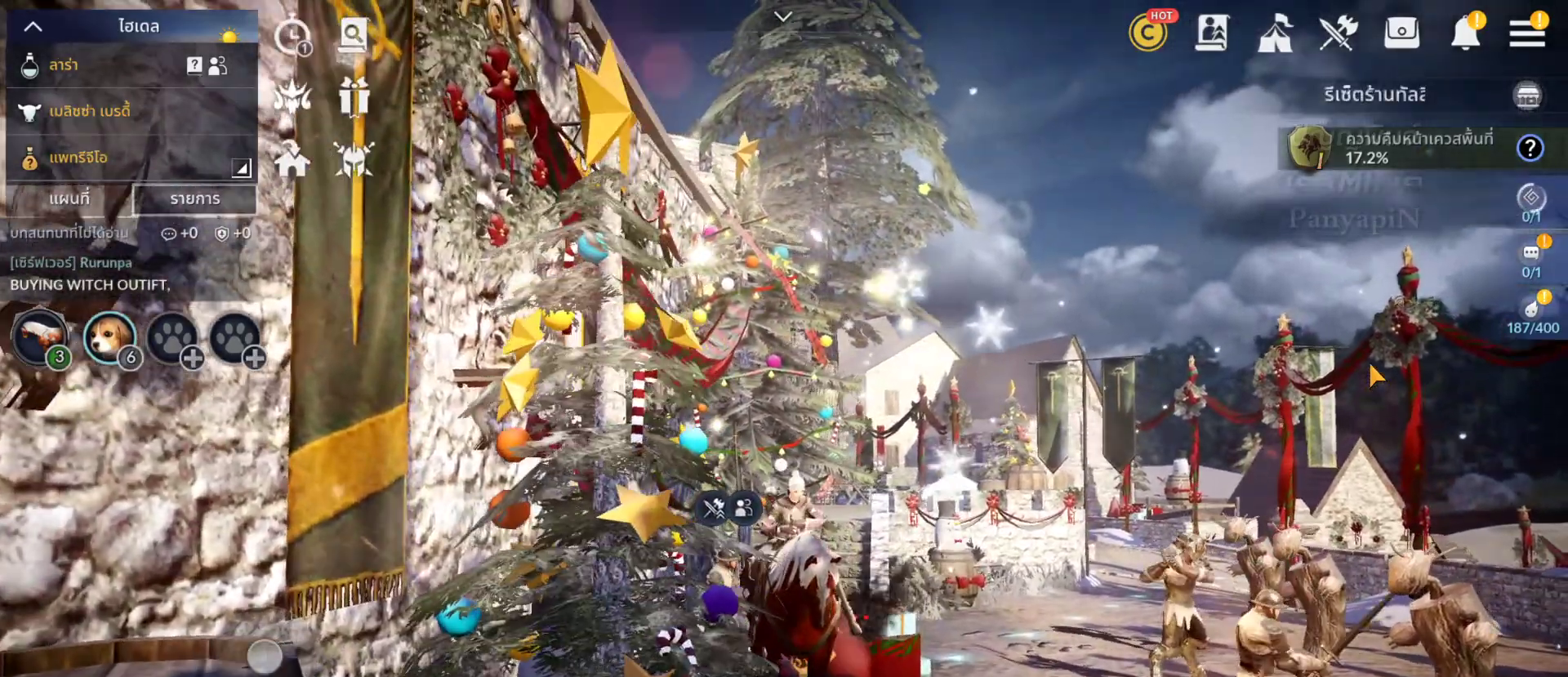
{"dt_ms": 500, "buttons": [], "left_stick": "center", "right_stick": "center", "events": [[400, "DPAD_RIGHT", "down"], [450, "DPAD_RIGHT", "up"]]}
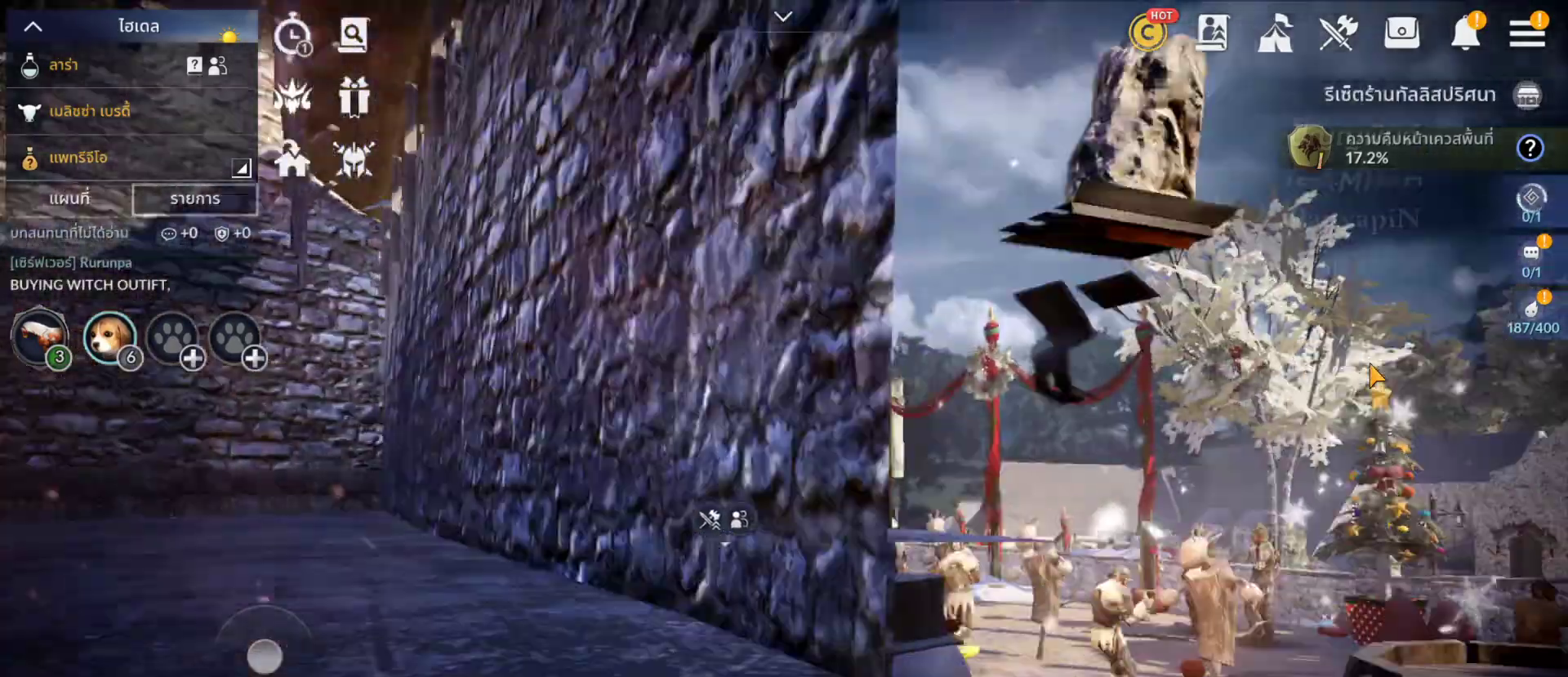
{"dt_ms": 500, "buttons": [], "left_stick": "center", "right_stick": "center", "events": []}
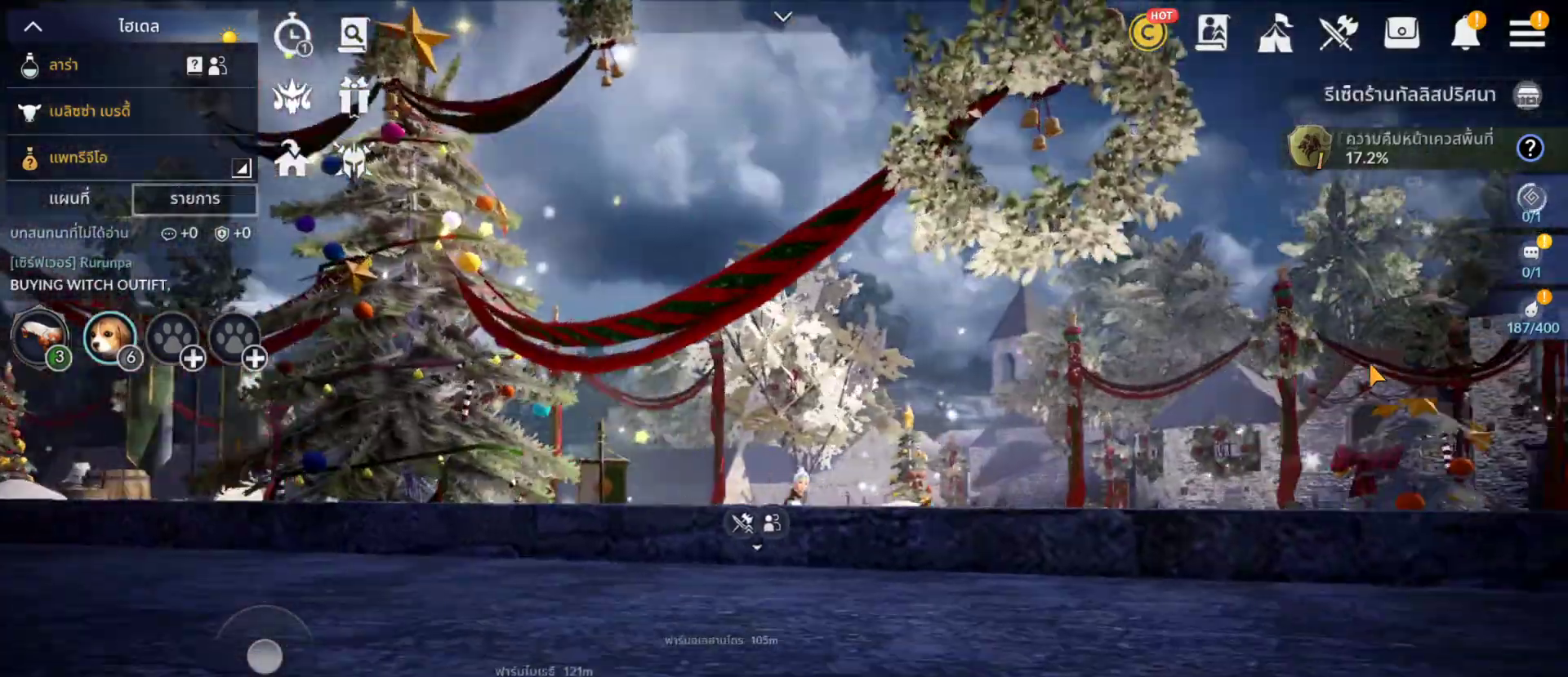
{"dt_ms": 500, "buttons": [], "left_stick": "center", "right_stick": "center", "events": []}
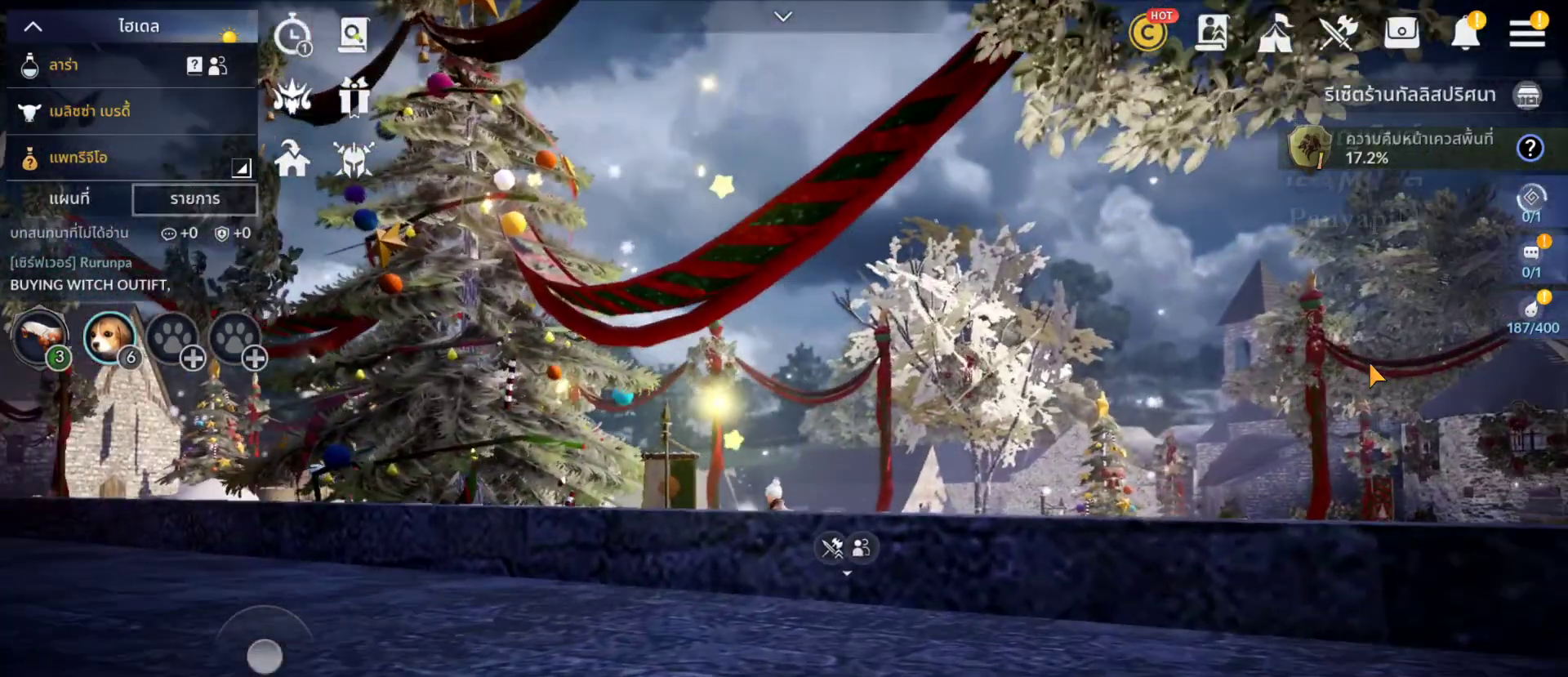
{"dt_ms": 500, "buttons": [], "left_stick": "center", "right_stick": "center", "events": [[200, "CROSS", "down"], [250, "CROSS", "up"]]}
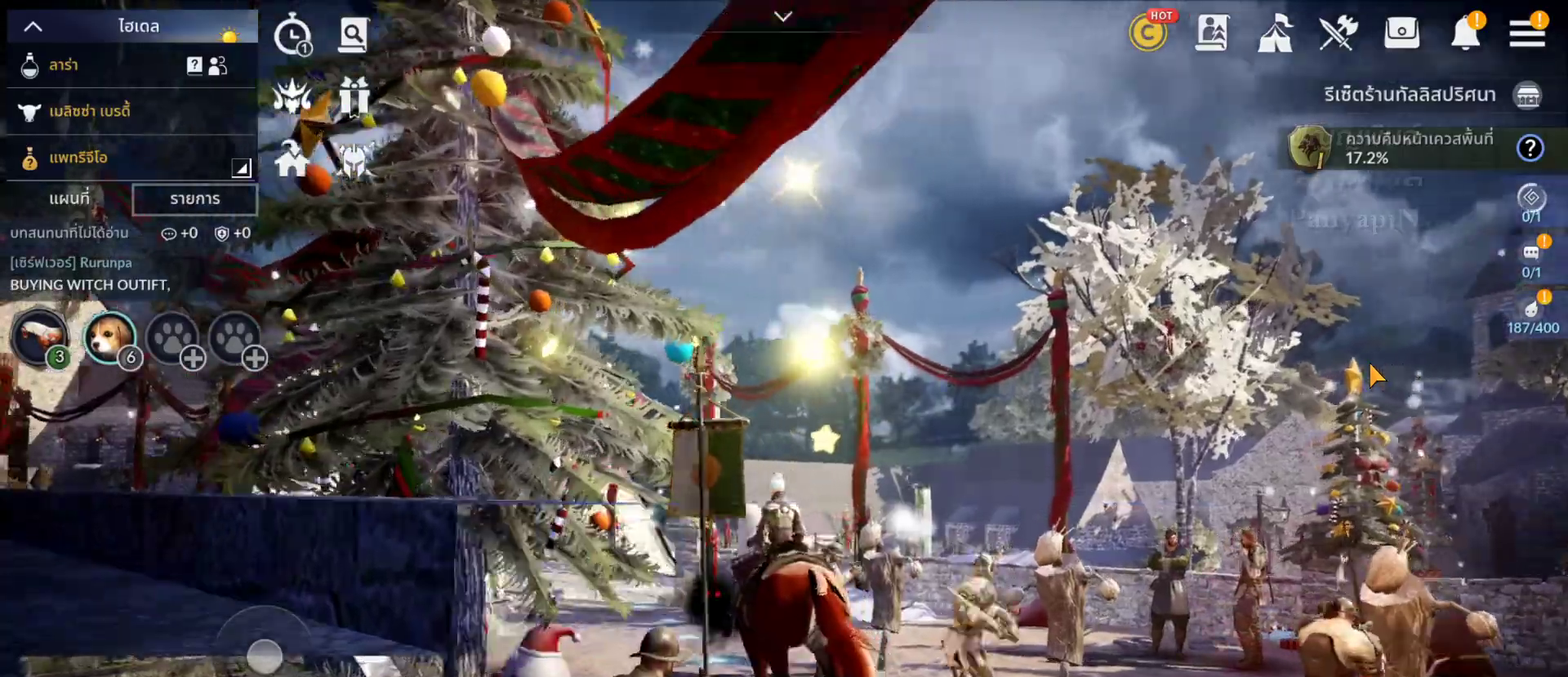
{"dt_ms": 500, "buttons": [], "left_stick": "center", "right_stick": "center", "events": []}
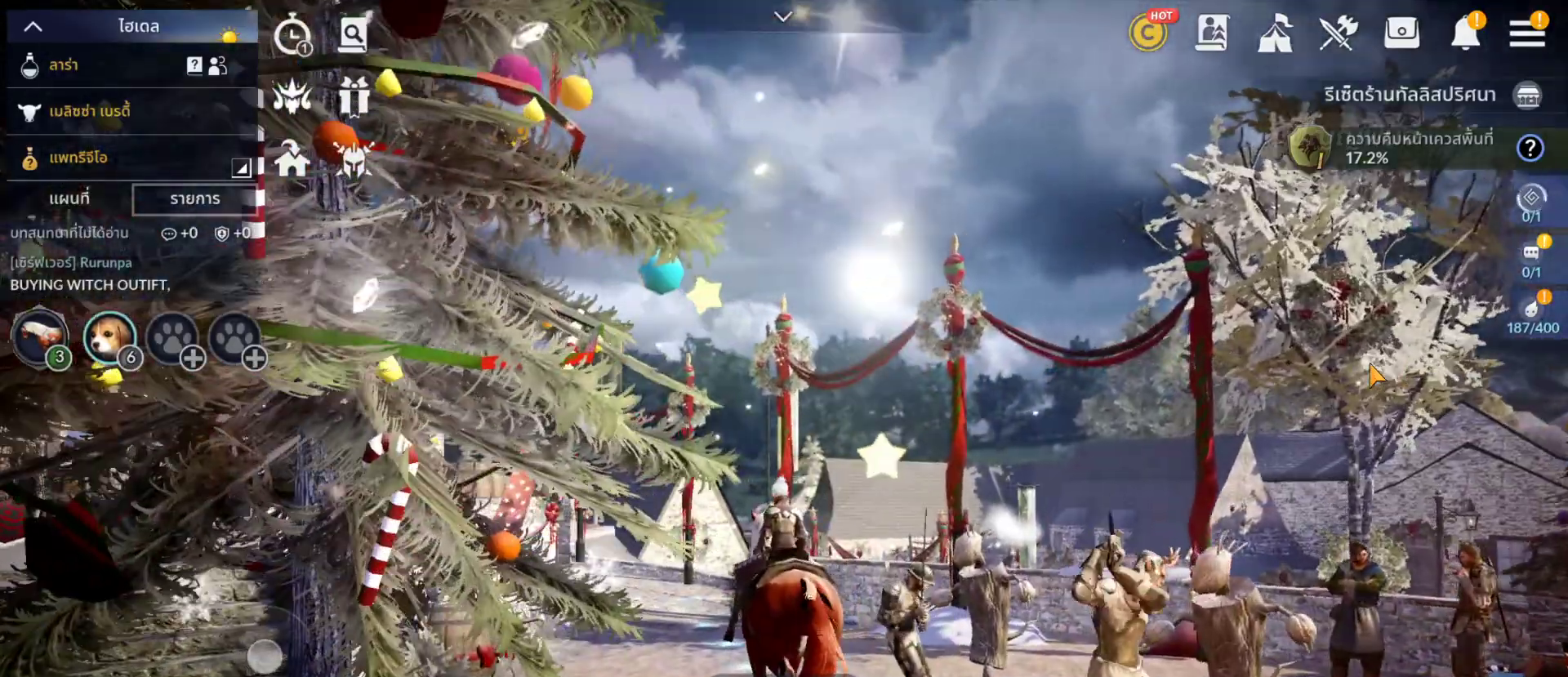
{"dt_ms": 500, "buttons": [], "left_stick": "center", "right_stick": "center", "events": []}
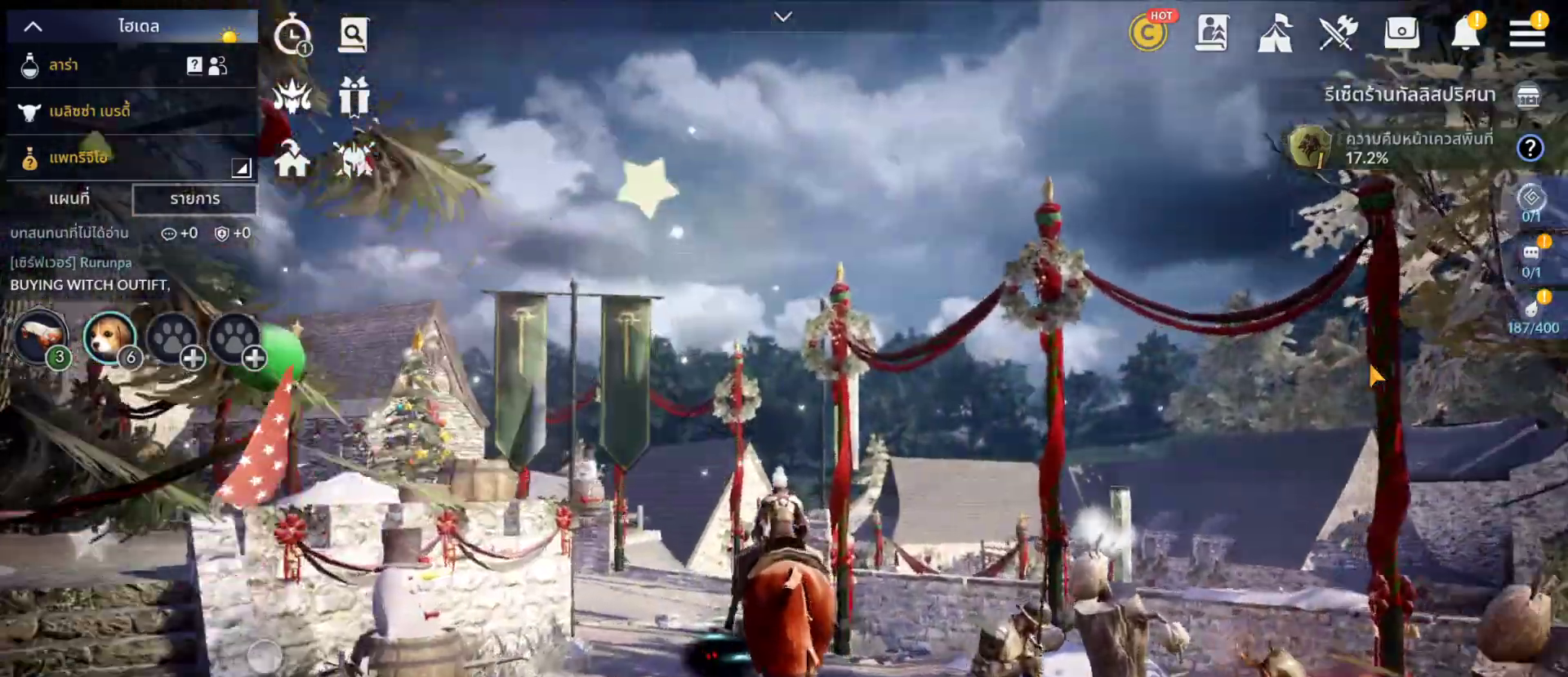
{"dt_ms": 500, "buttons": [], "left_stick": "center", "right_stick": "center"}
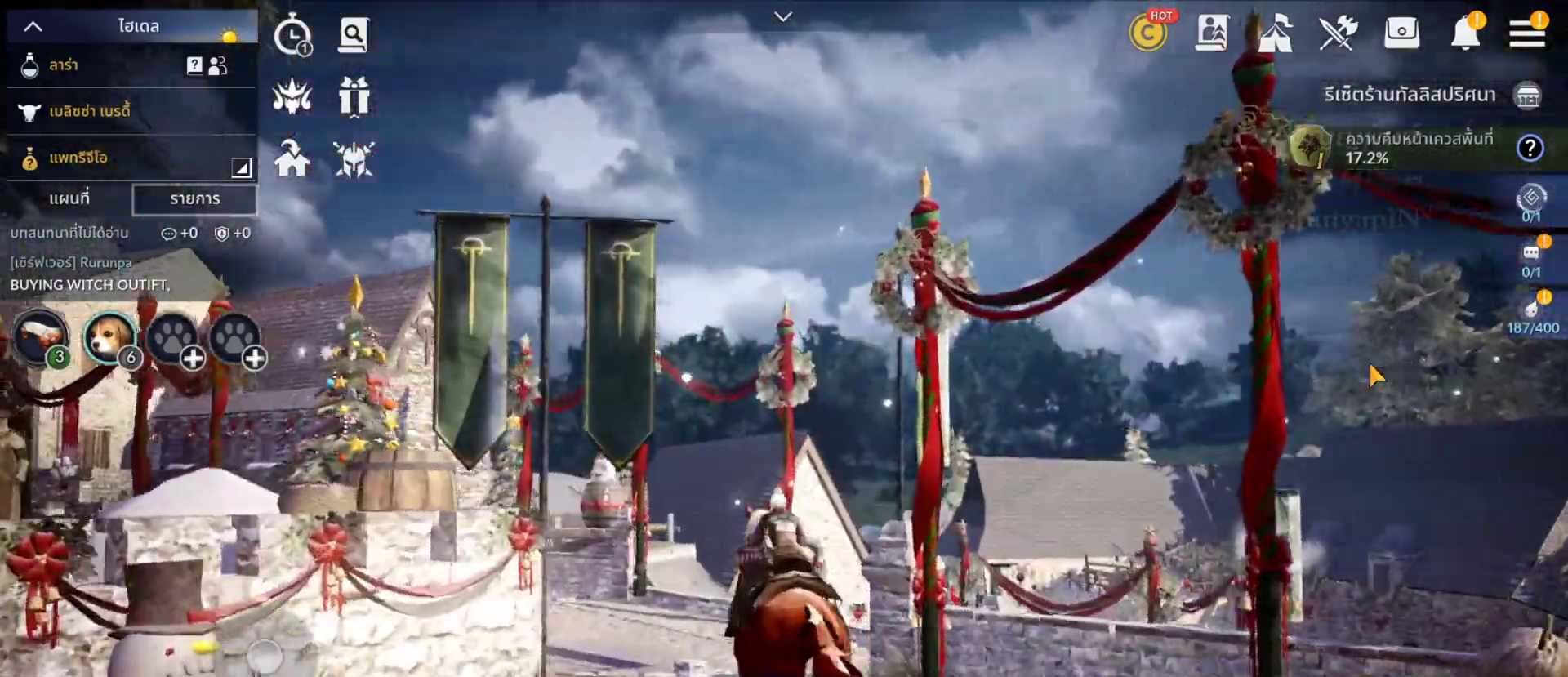
{"dt_ms": 500, "buttons": ["SELECT"], "left_stick": "center", "right_stick": "center", "events": [[233, "DPAD_LEFT", "down"], [233, "DPAD_UP", "down"], [283, "DPAD_LEFT", "up"], [283, "DPAD_UP", "up"], [450, "SELECT", "down"]]}
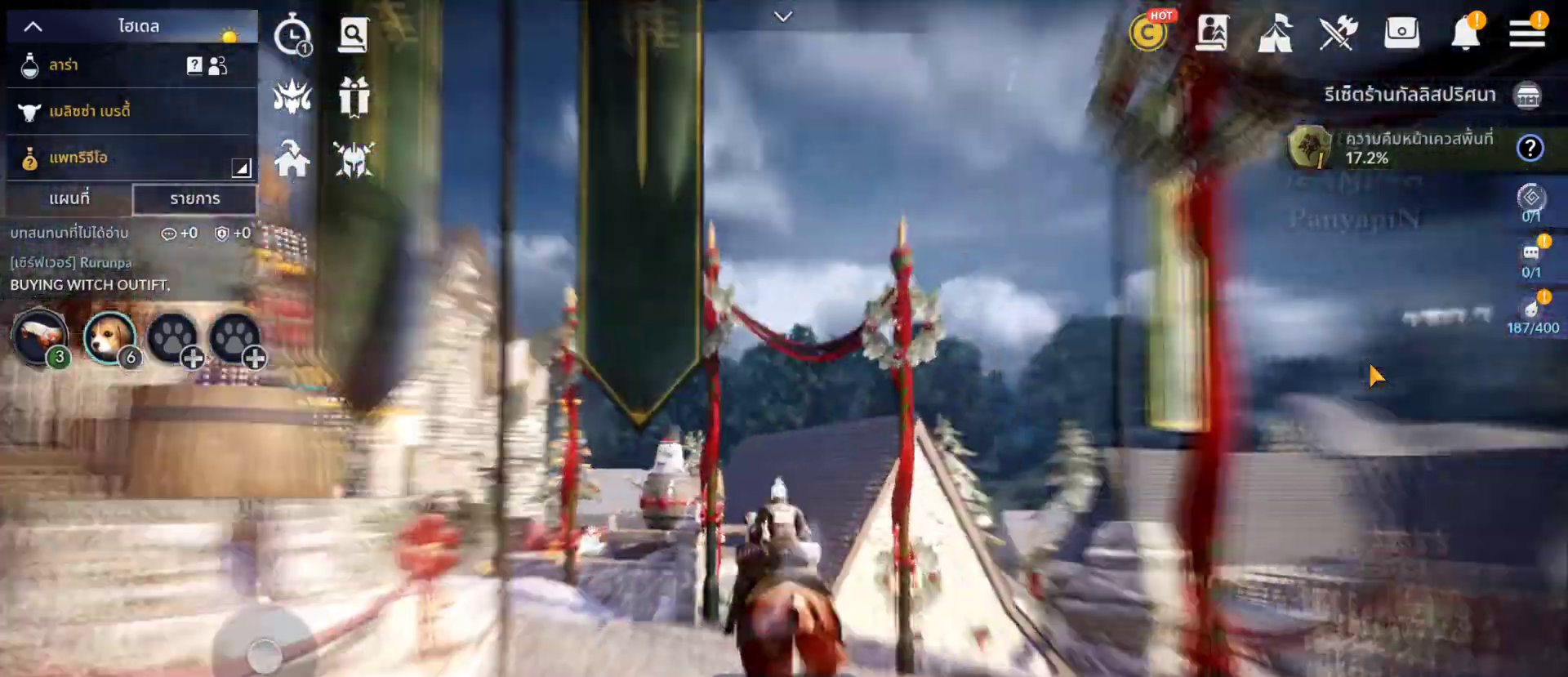
{"dt_ms": 500, "buttons": [], "left_stick": "center", "right_stick": "center"}
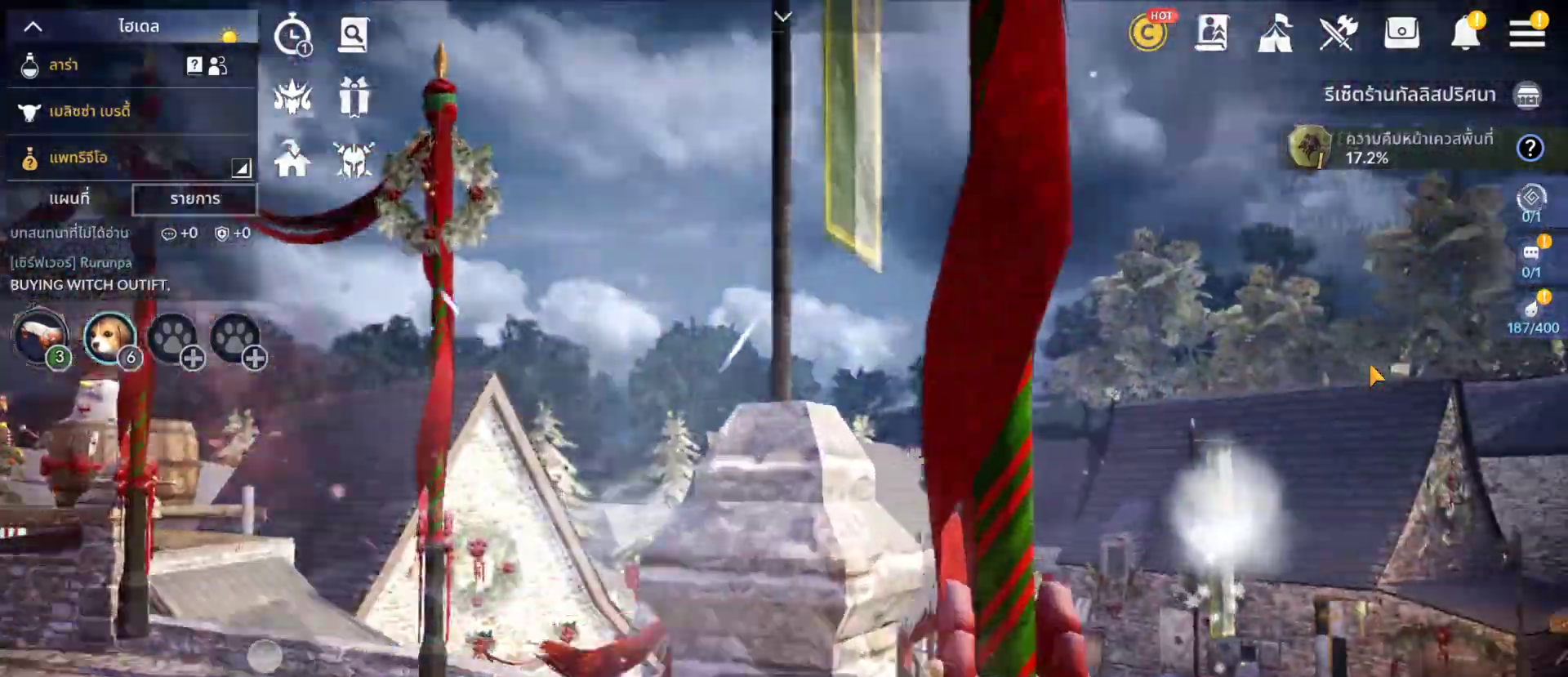
{"dt_ms": 500, "buttons": ["TRIANGLE"], "left_stick": "center", "right_stick": "center", "events": [[200, "CROSS", "down"], [267, "DPAD_RIGHT", "down"], [267, "R1", "down"], [267, "SELECT", "down"], [267, "TRIANGLE", "down"], [317, "DPAD_RIGHT", "up"], [317, "R1", "up"], [317, "SELECT", "up"], [350, "CROSS", "up"]]}
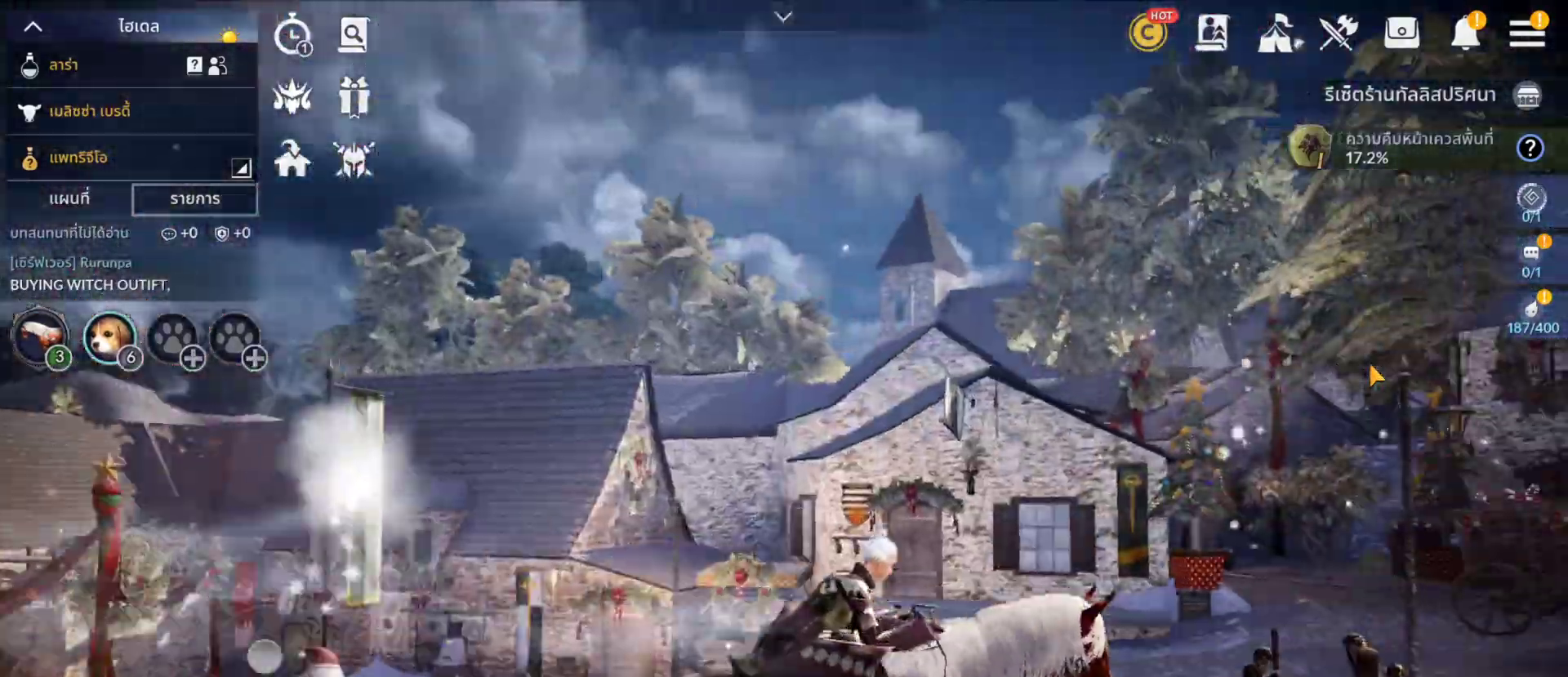
{"dt_ms": 500, "buttons": ["TRIANGLE"], "left_stick": "center", "right_stick": "center", "events": [[17, "CROSS", "down"], [17, "TRIANGLE", "up"], [83, "CROSS", "up"], [417, "CIRCLE", "down"], [467, "CIRCLE", "up"], [483, "TRIANGLE", "down"]]}
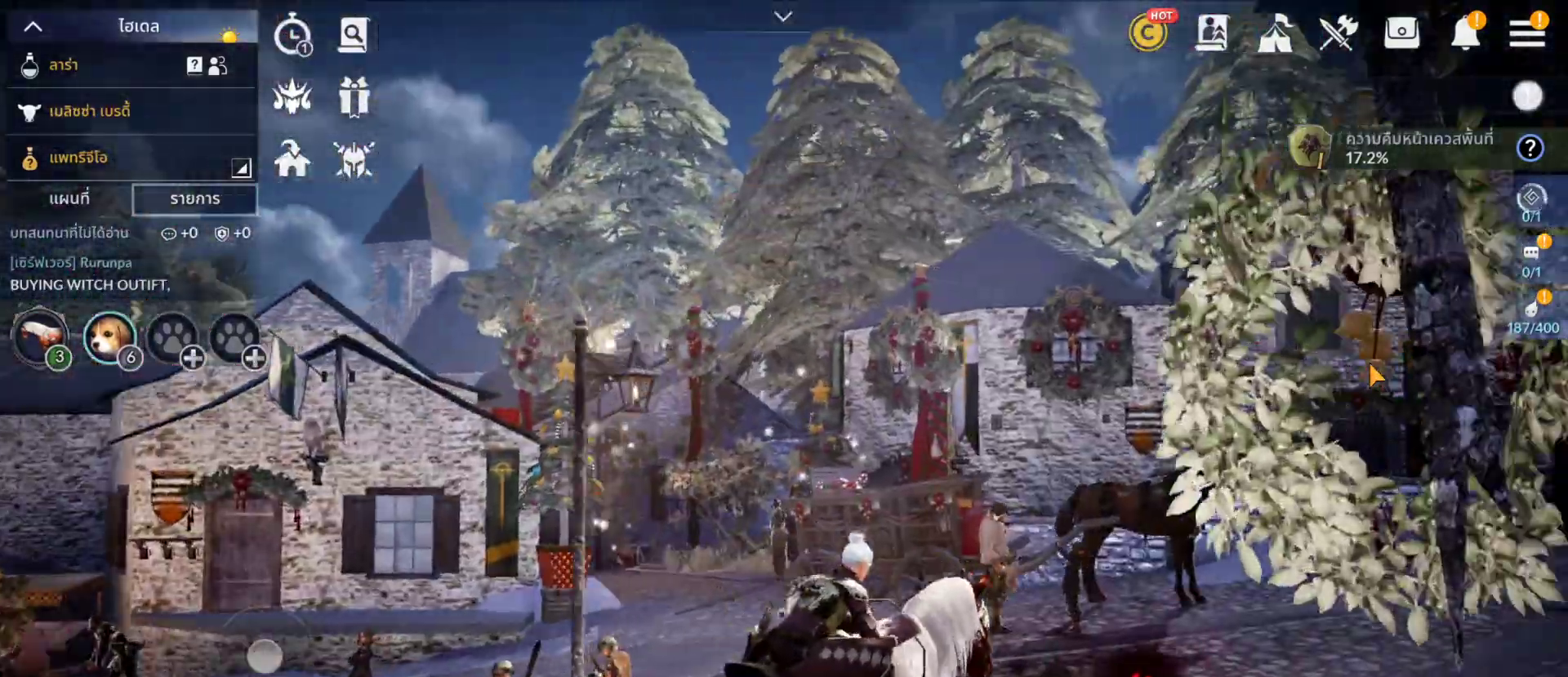
{"dt_ms": 500, "buttons": [], "left_stick": "center", "right_stick": "center", "events": [[17, "TRIANGLE", "up"], [350, "DPAD_LEFT", "down"], [350, "TRIANGLE", "down"], [367, "SELECT", "down"], [417, "SELECT", "up"], [433, "DPAD_LEFT", "up"], [433, "TRIANGLE", "up"]]}
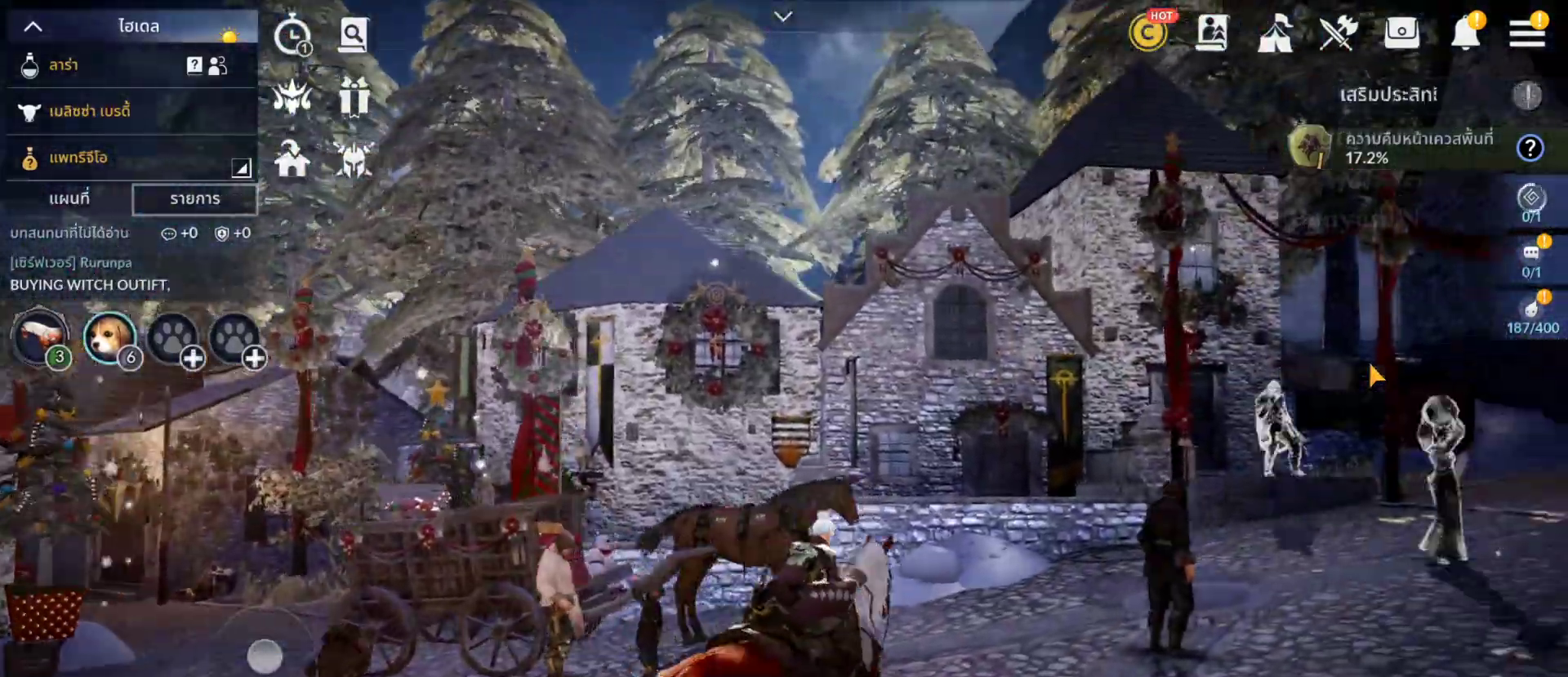
{"dt_ms": 500, "buttons": [], "left_stick": "center", "right_stick": "center", "events": [[83, "DPAD_LEFT", "down"], [183, "DPAD_LEFT", "up"], [367, "DPAD_LEFT", "down"], [417, "DPAD_LEFT", "up"]]}
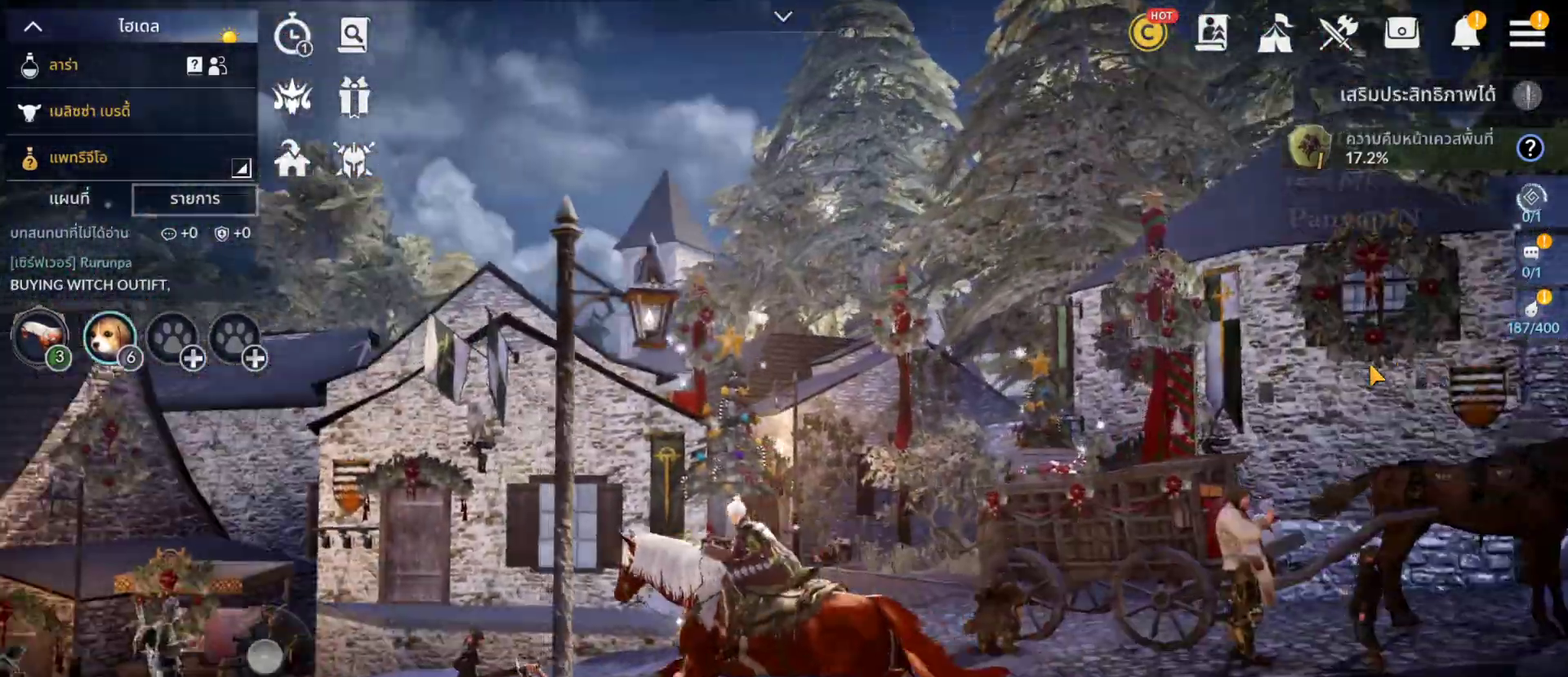
{"dt_ms": 500, "buttons": [], "left_stick": "center", "right_stick": "center", "events": [[217, "CROSS", "down"], [300, "CROSS", "up"]]}
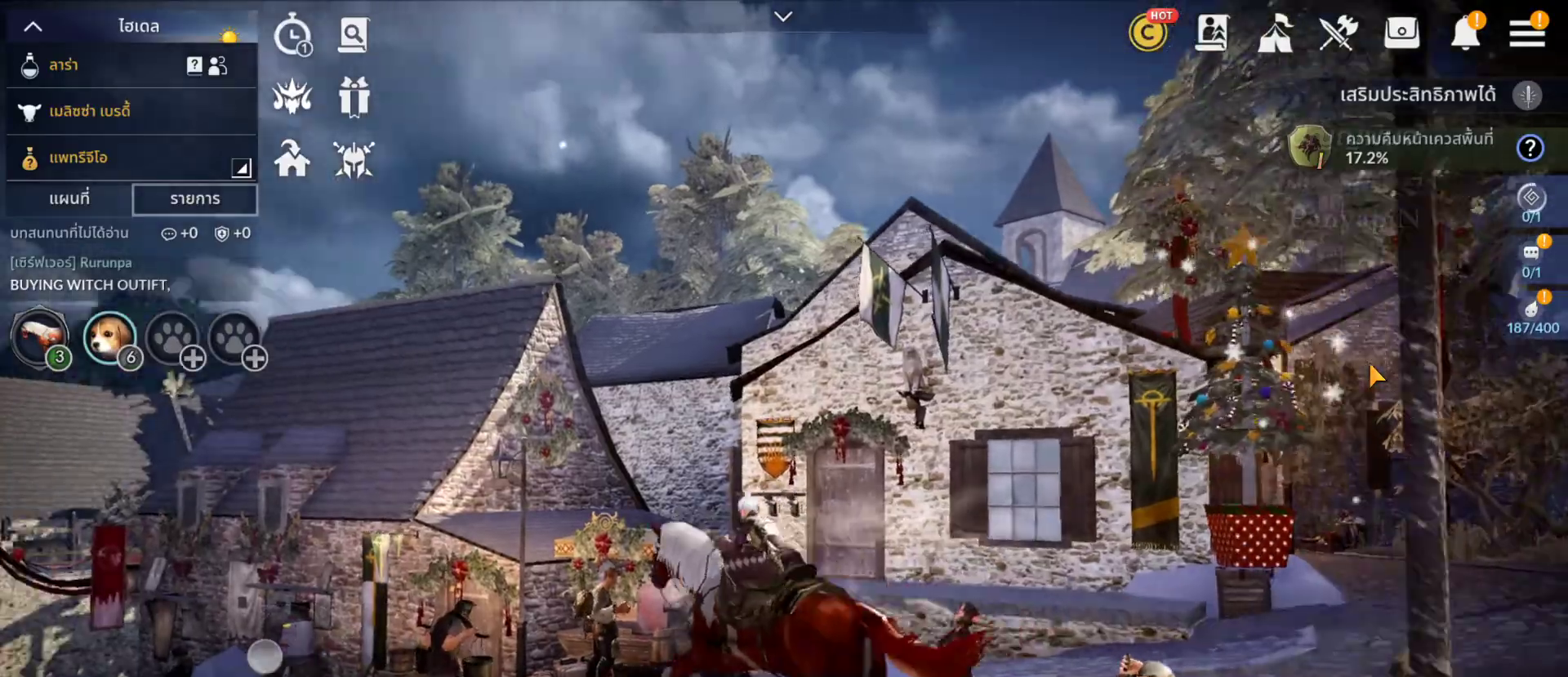
{"dt_ms": 500, "buttons": [], "left_stick": "center", "right_stick": "center", "events": []}
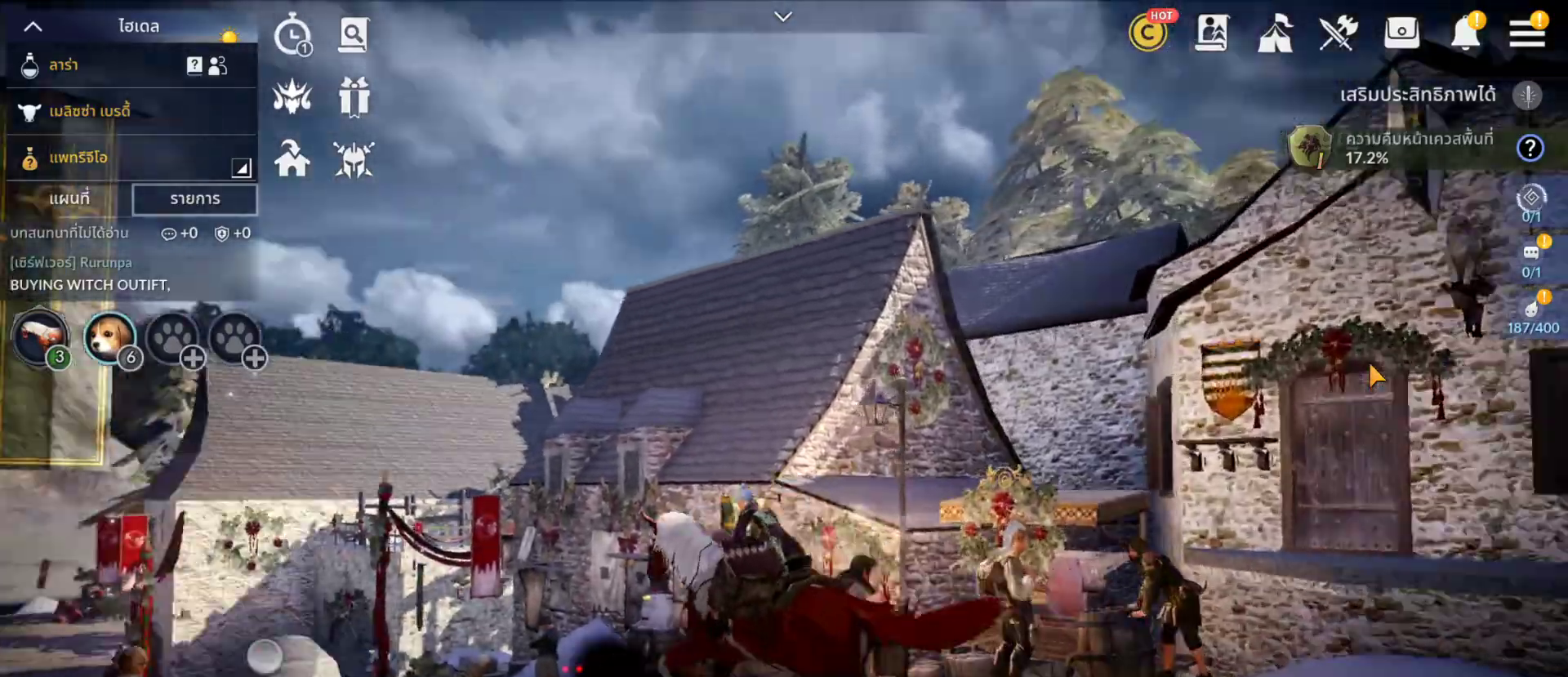
{"dt_ms": 500, "buttons": [], "left_stick": "center", "right_stick": "center", "events": []}
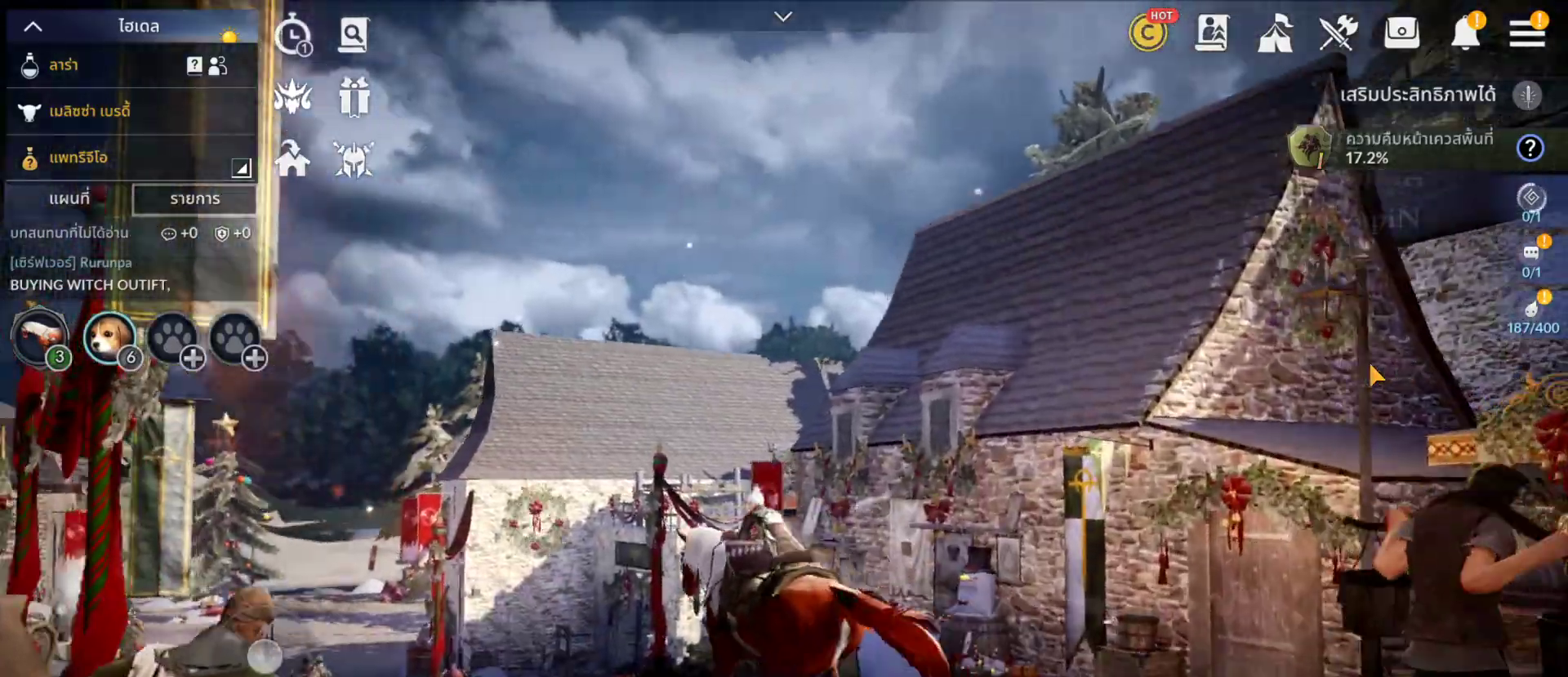
{"dt_ms": 500, "buttons": [], "left_stick": "center", "right_stick": "center", "events": []}
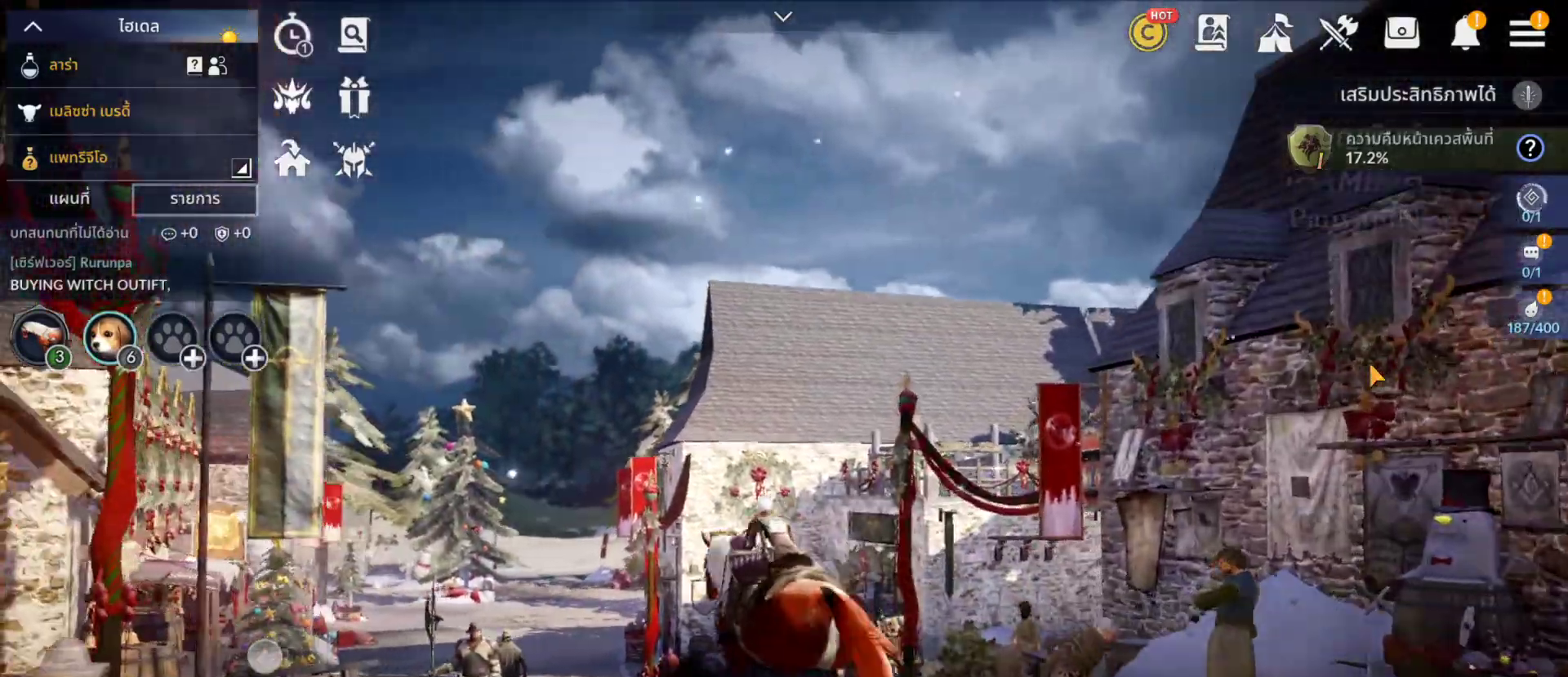
{"dt_ms": 500, "buttons": [], "left_stick": "center", "right_stick": "center", "events": [[433, "L2", "down"], [483, "L2", "up"]]}
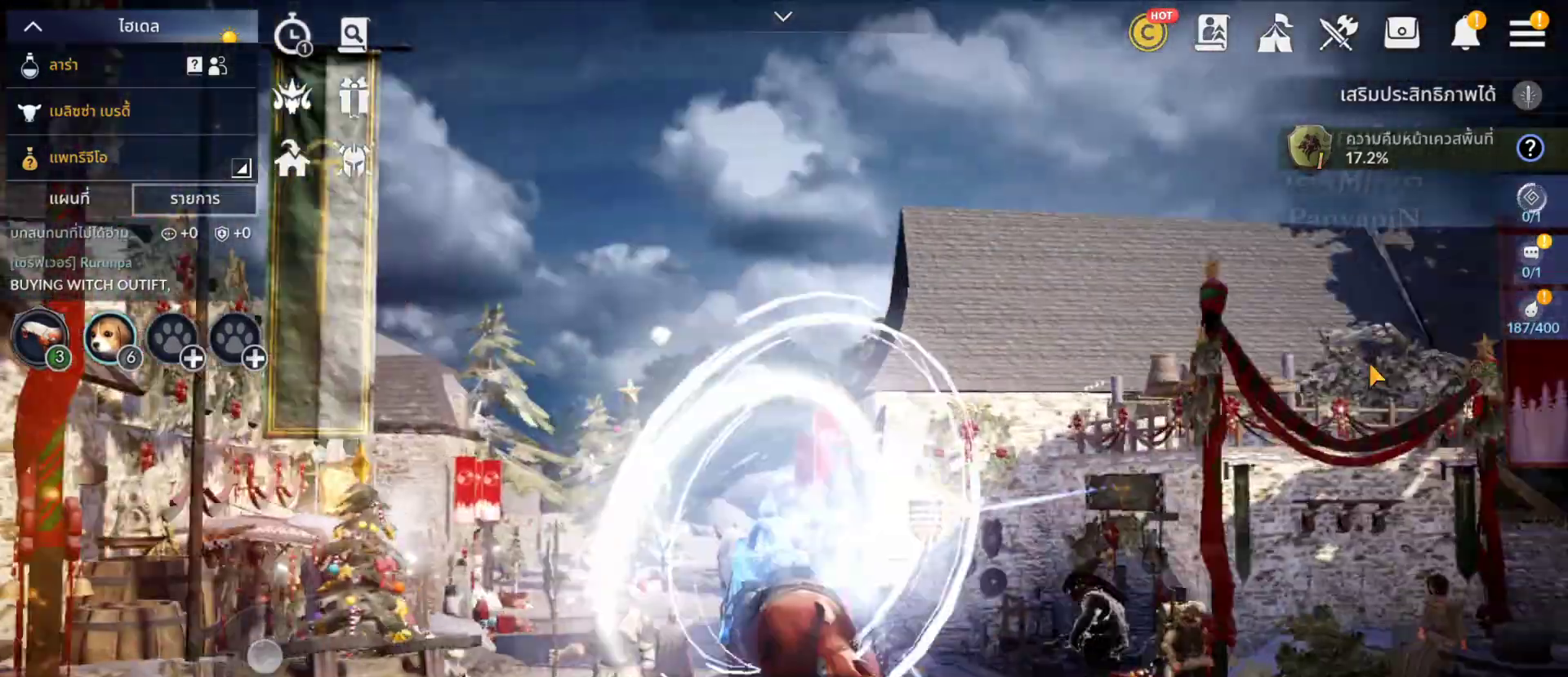
{"dt_ms": 500, "buttons": [], "left_stick": "center", "right_stick": "center", "events": []}
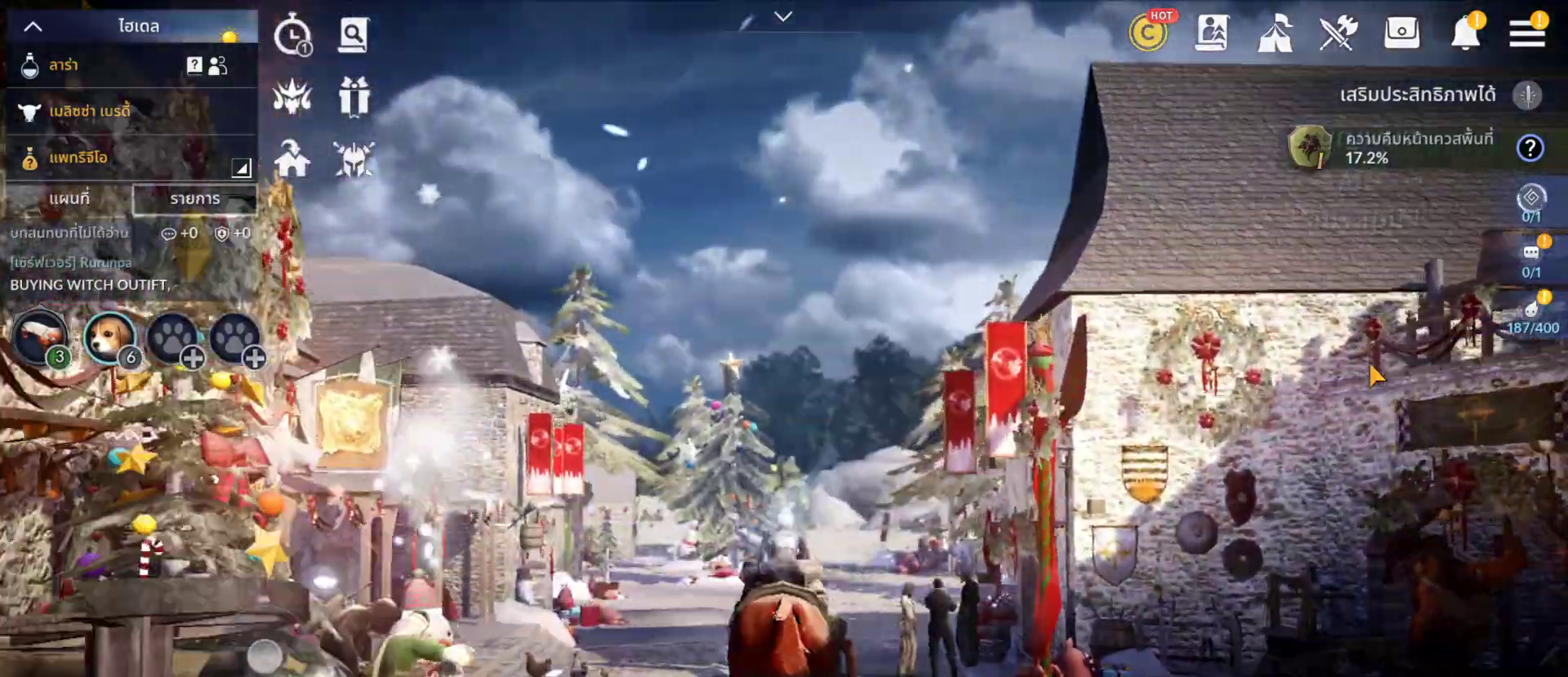
{"dt_ms": 500, "buttons": [], "left_stick": "center", "right_stick": "center", "events": [[283, "SELECT", "down"], [350, "SELECT", "up"]]}
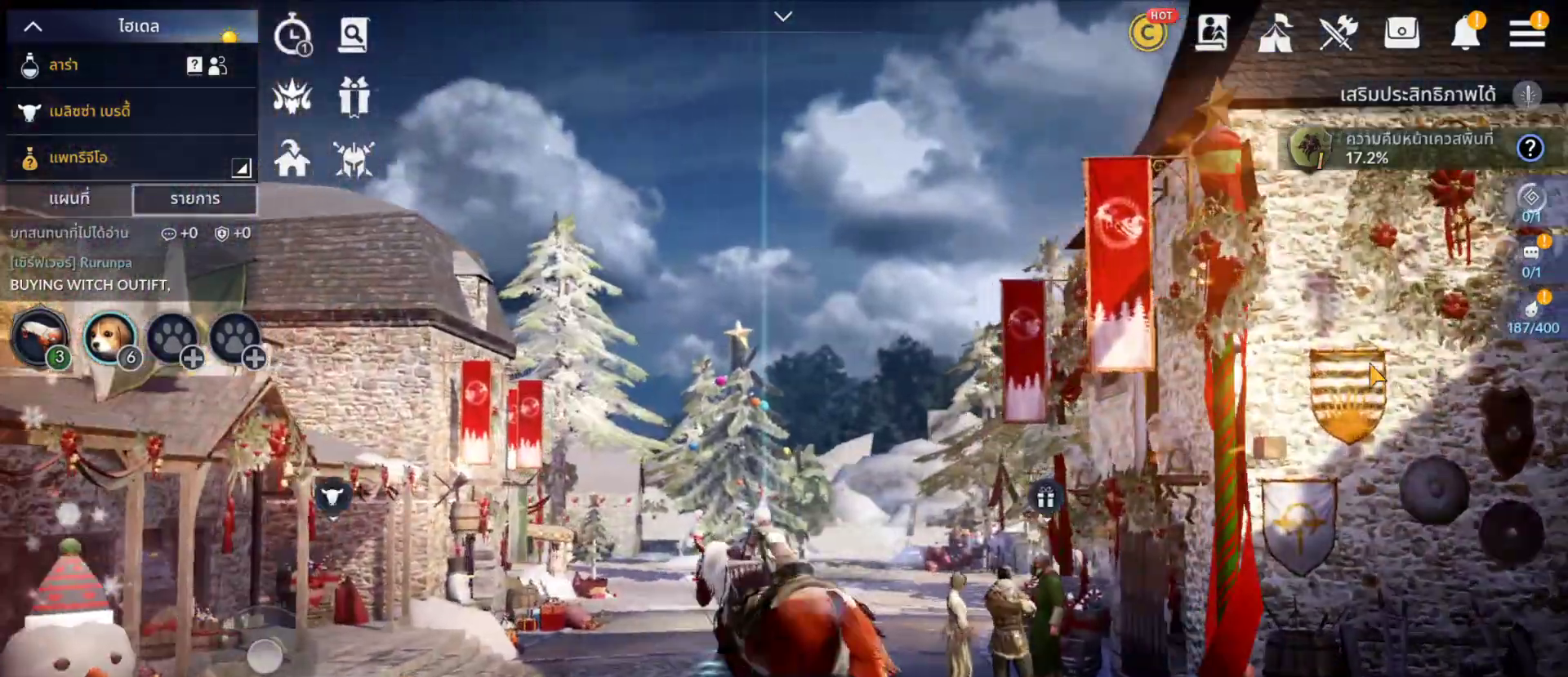
{"dt_ms": 500, "buttons": [], "left_stick": "center", "right_stick": "center", "events": []}
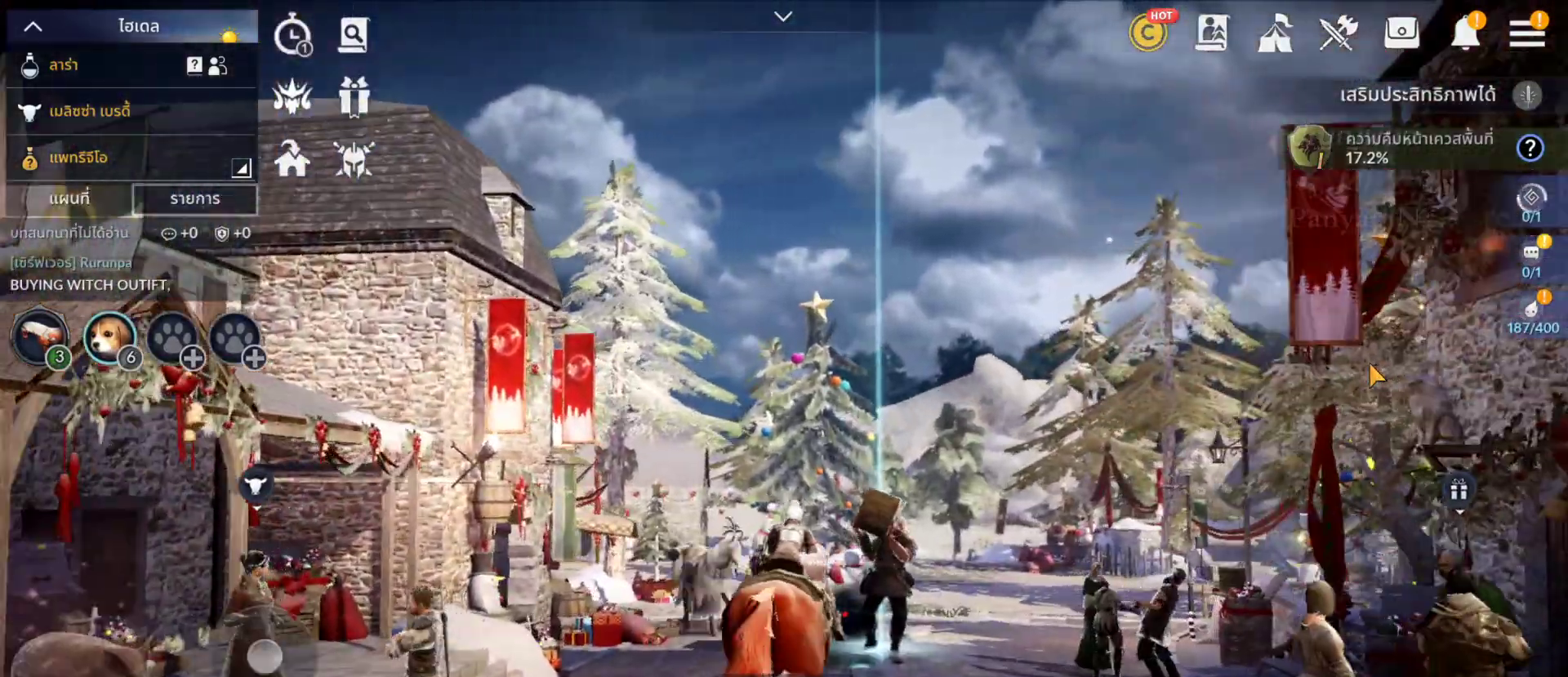
{"dt_ms": 500, "buttons": [], "left_stick": "center", "right_stick": "center", "events": []}
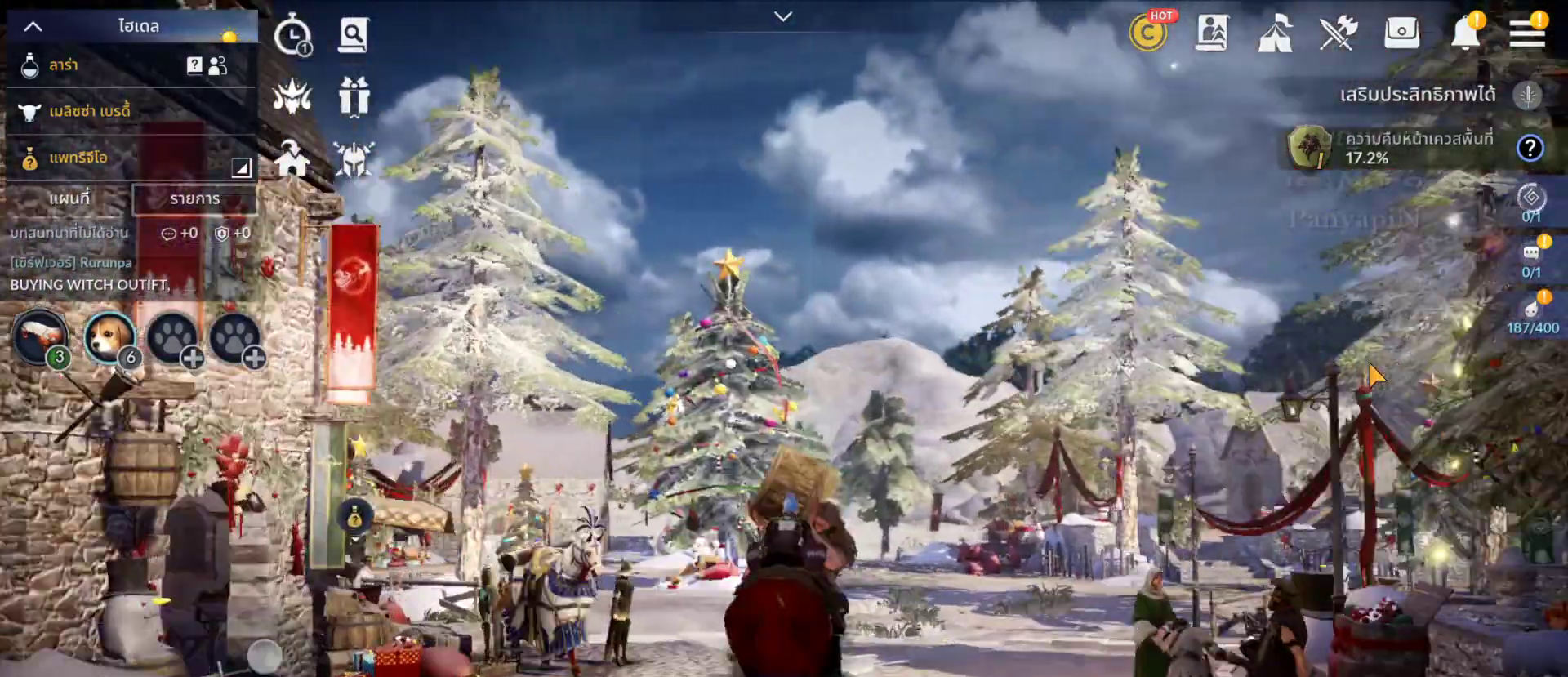
{"dt_ms": 500, "buttons": [], "left_stick": "center", "right_stick": "center", "events": []}
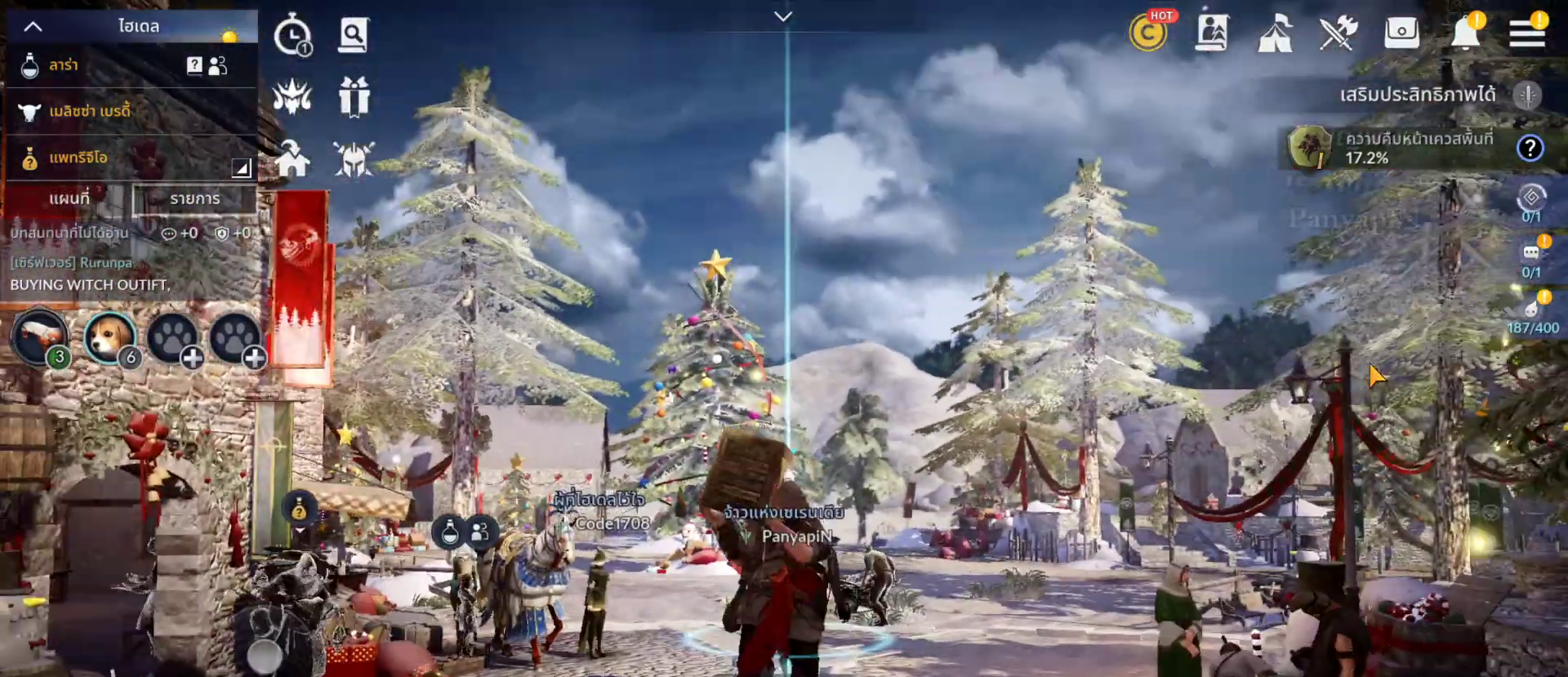
{"dt_ms": 500, "buttons": [], "left_stick": "center", "right_stick": "center", "events": [[100, "R2", "down"], [233, "R2", "up"]]}